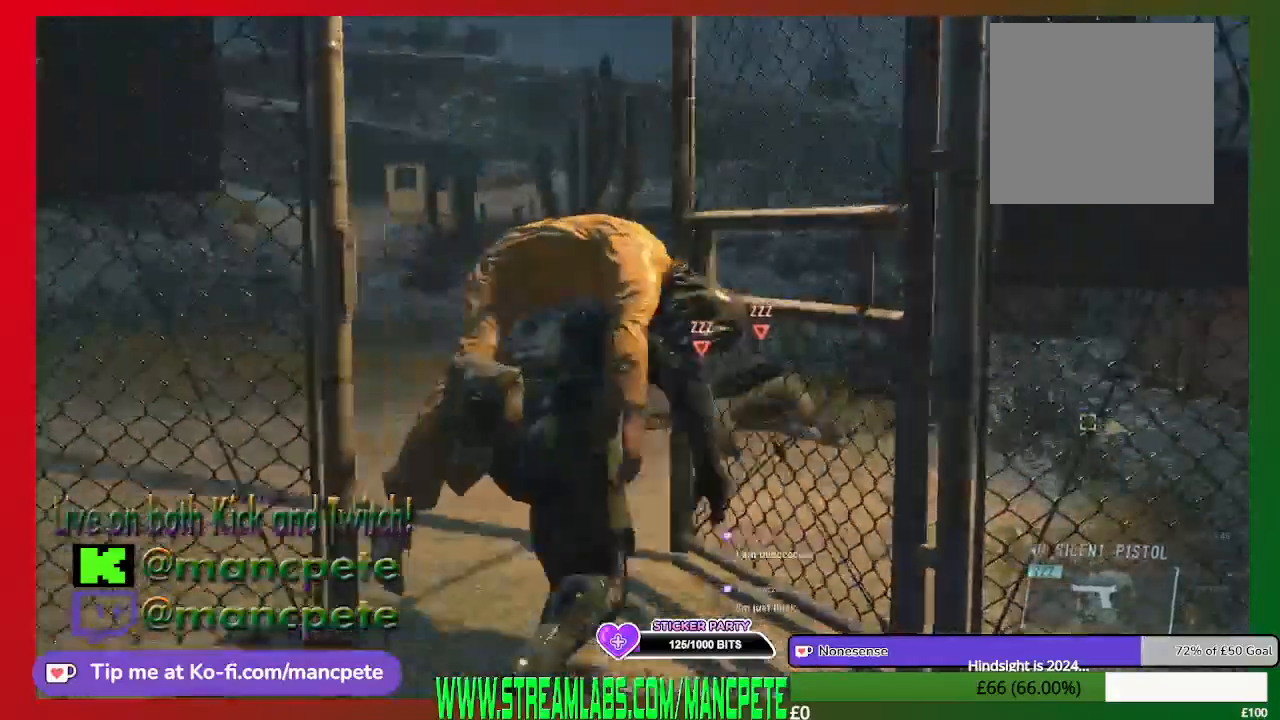
Gameplay with a controller (Xbox layout); each line is a JSON object with the inputs held at the frame after it. "events" lists button and stick changes between this image and that frame as [ms after this image, input, new state], when the widget could be followed in between.
{"buttons": [], "left_stick": "up", "right_stick": "center", "events": [[167, "right_stick", "left"], [300, "right_stick", "center"]]}
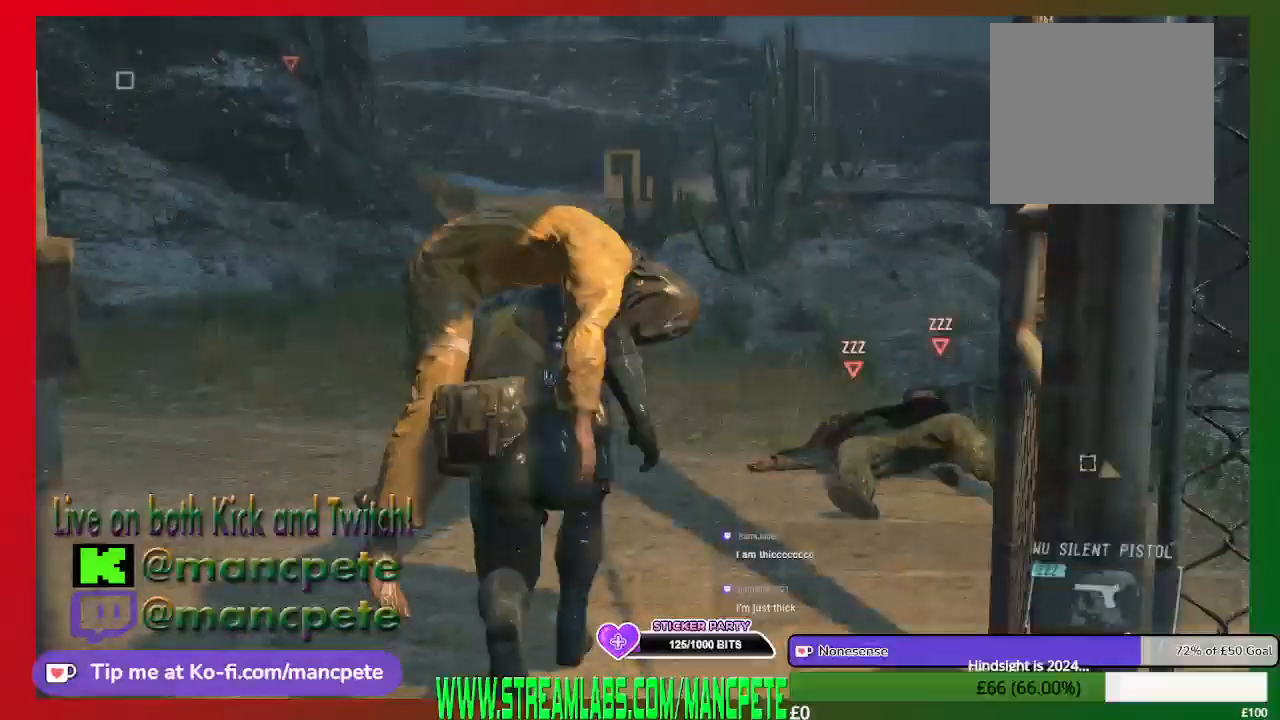
{"buttons": [], "left_stick": "up", "right_stick": "center", "events": []}
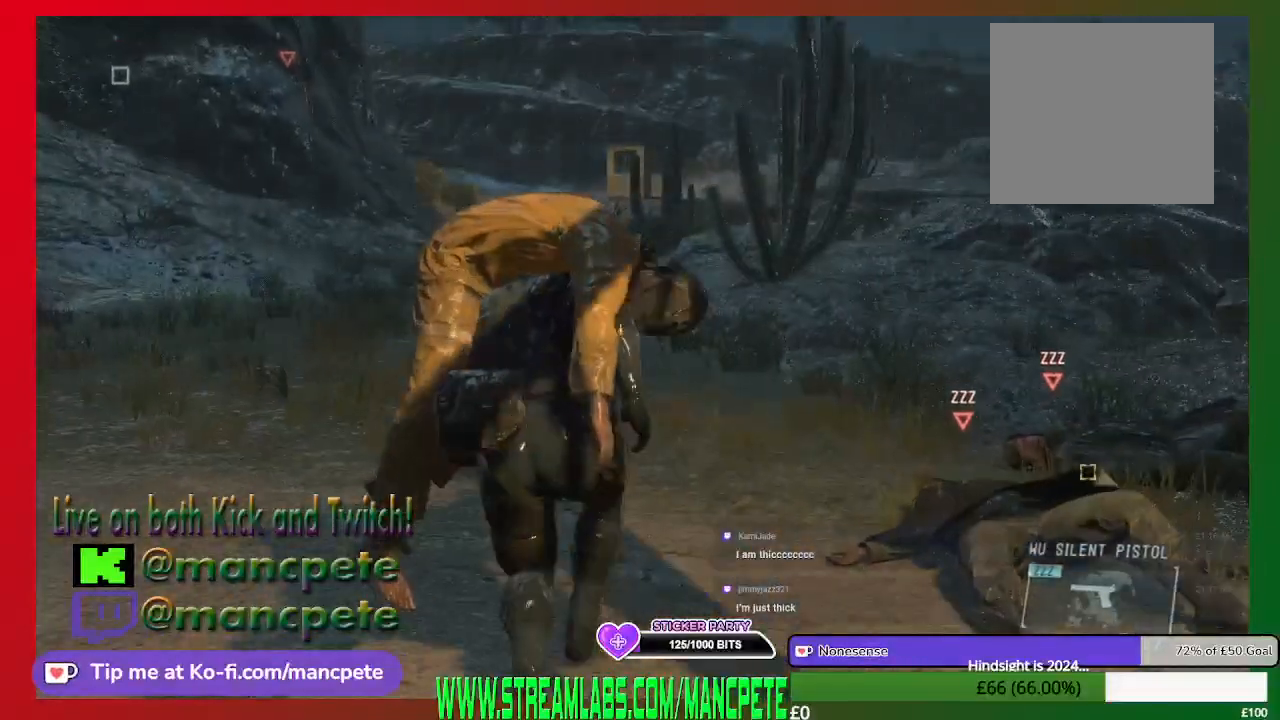
{"buttons": [], "left_stick": "up", "right_stick": "center", "events": []}
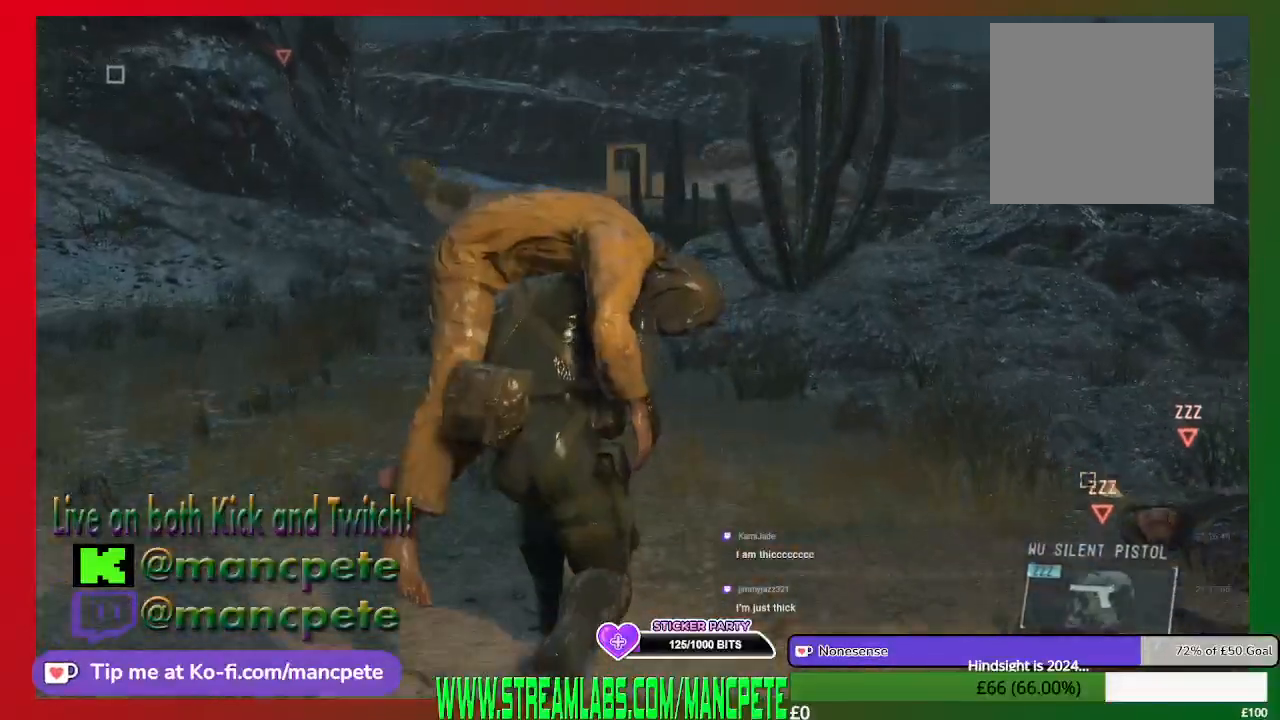
{"buttons": [], "left_stick": "up", "right_stick": "center", "events": []}
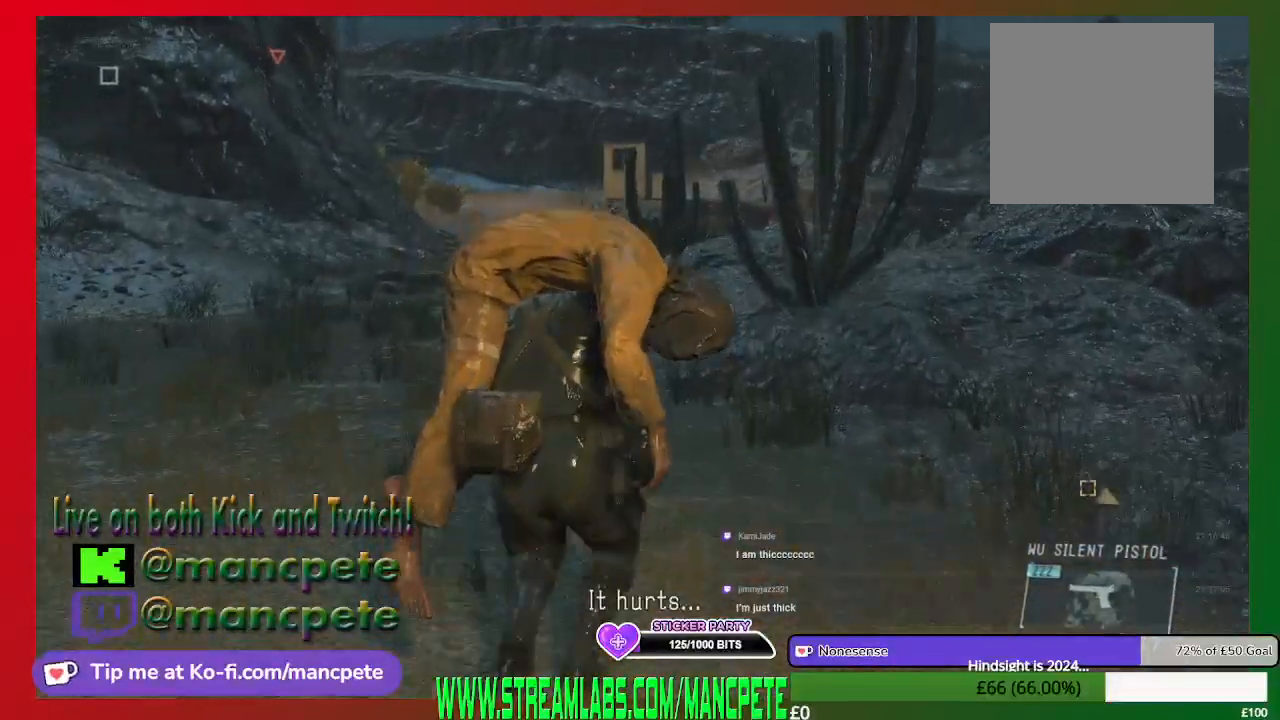
{"buttons": [], "left_stick": "up", "right_stick": "center", "events": []}
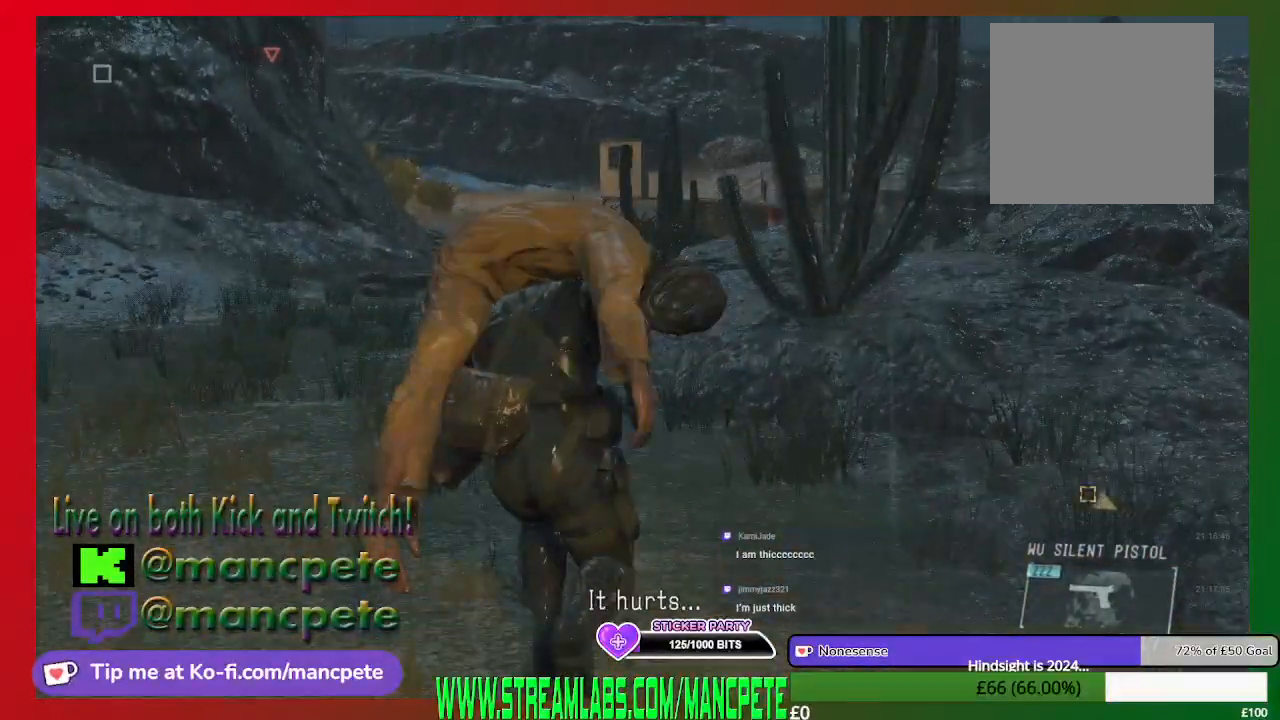
{"buttons": [], "left_stick": "up", "right_stick": "center", "events": []}
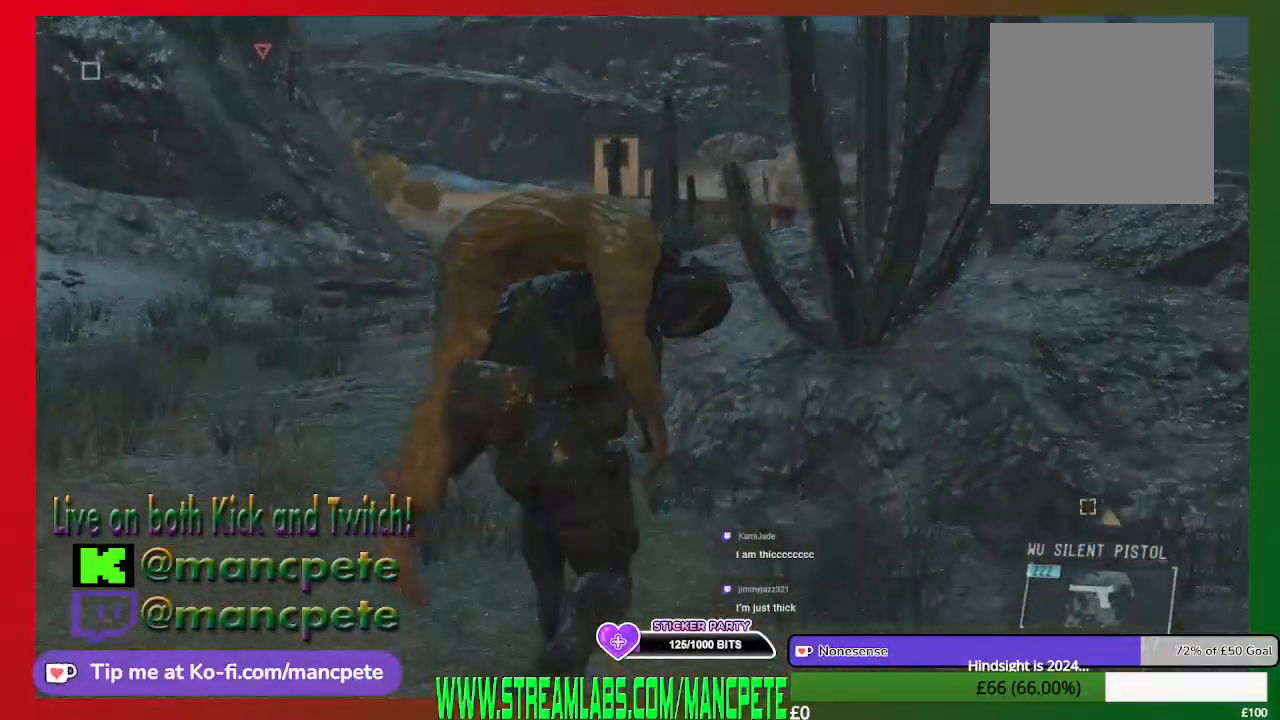
{"buttons": [], "left_stick": "up", "right_stick": "center", "events": []}
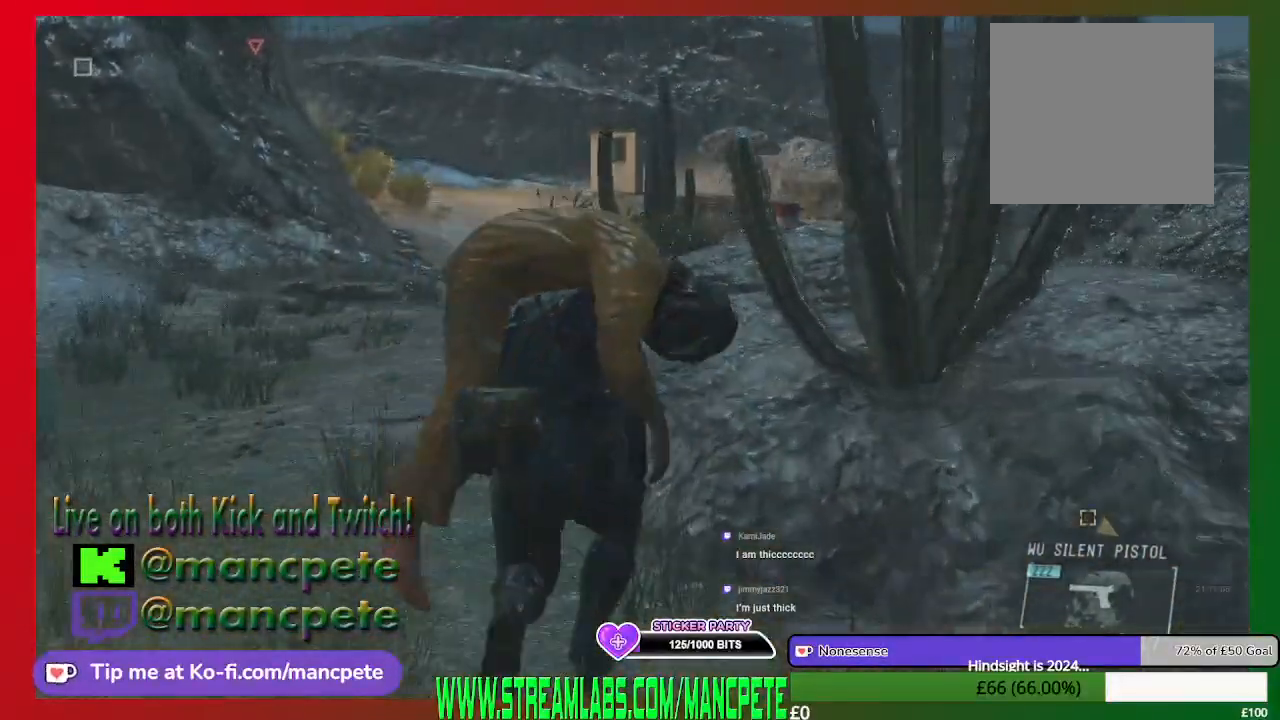
{"buttons": [], "left_stick": "up", "right_stick": "center", "events": []}
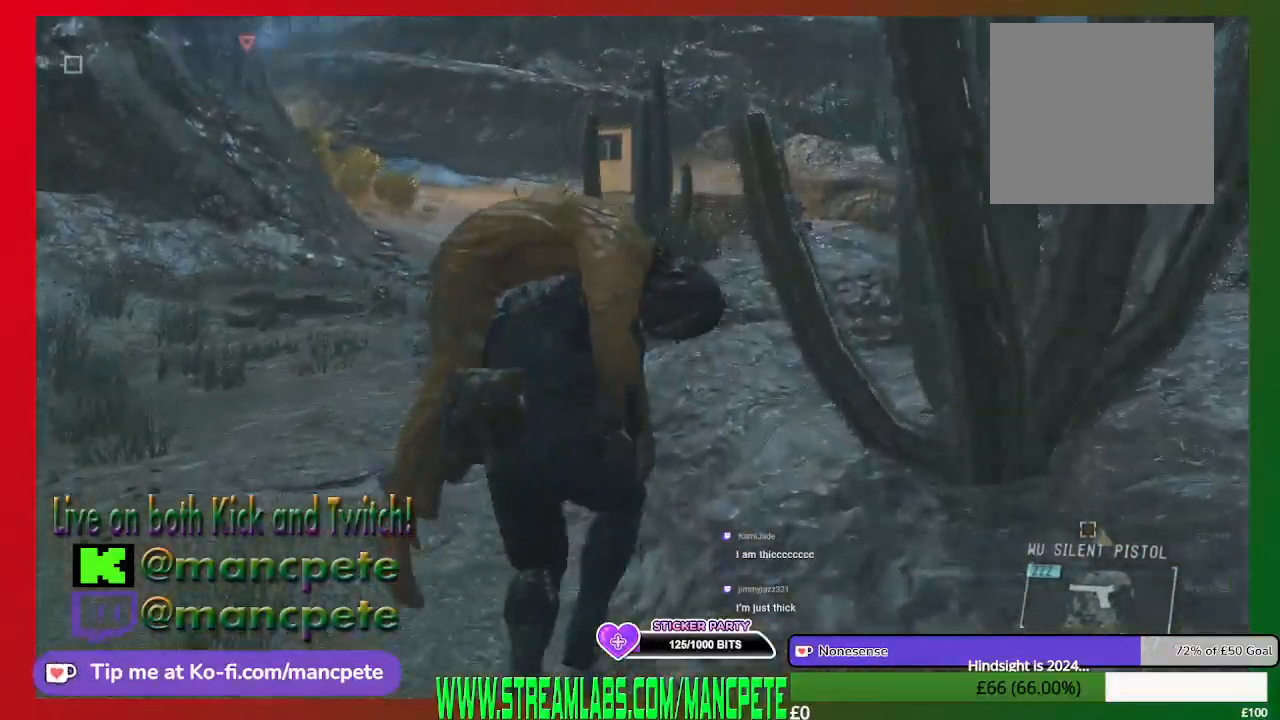
{"buttons": [], "left_stick": "up", "right_stick": "center", "events": []}
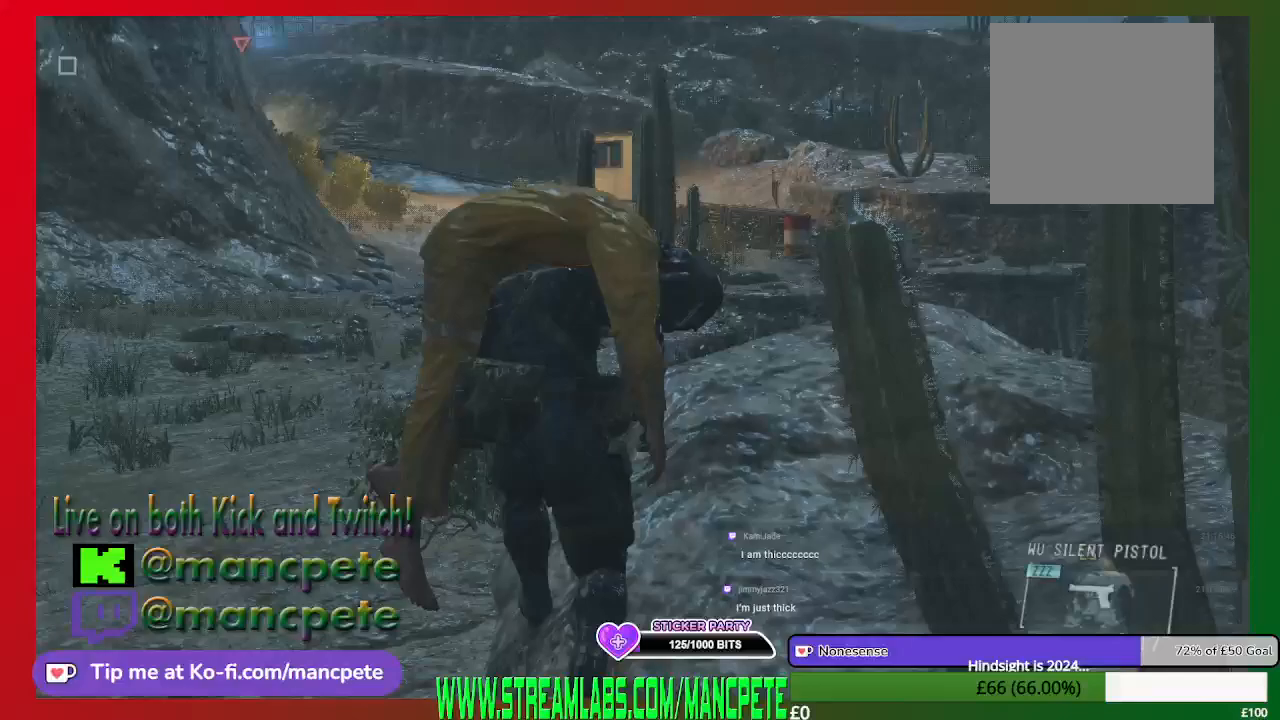
{"buttons": [], "left_stick": "up", "right_stick": "center", "events": []}
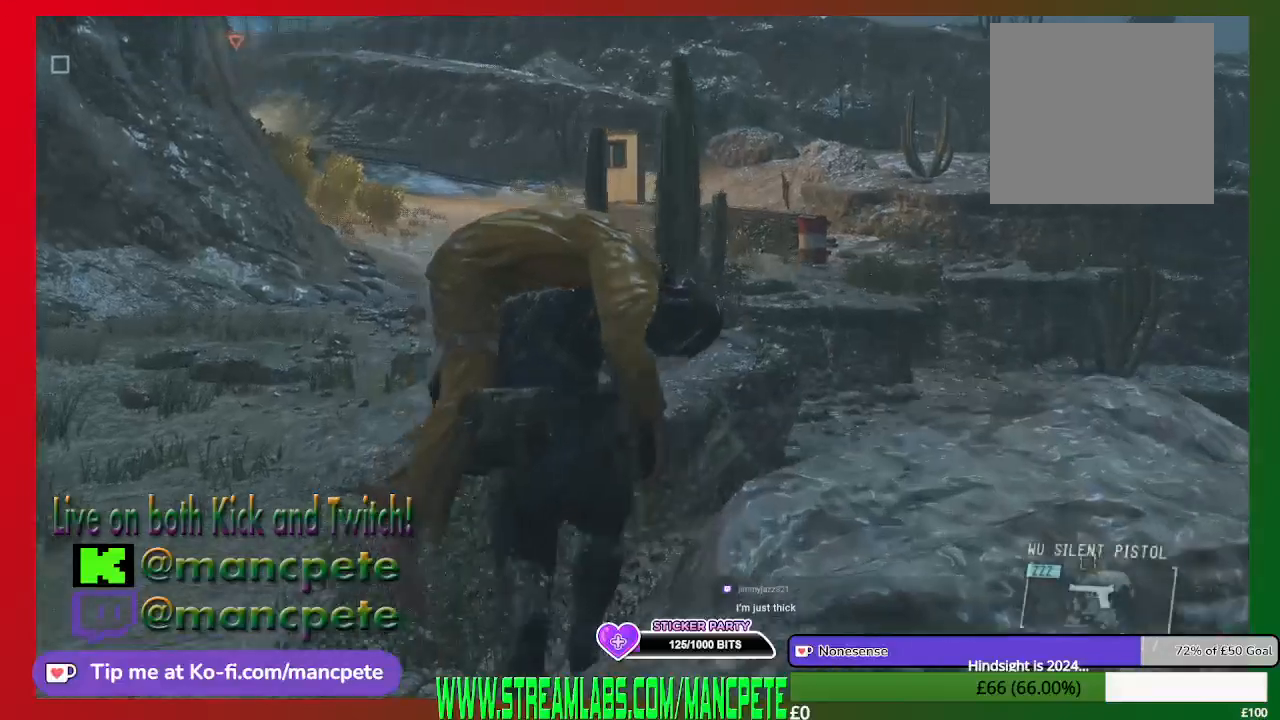
{"buttons": [], "left_stick": "up-right", "right_stick": "center", "events": [[267, "left_stick", "up-left"], [333, "right_stick", "up-left"], [467, "right_stick", "center"], [500, "left_stick", "up-right"]]}
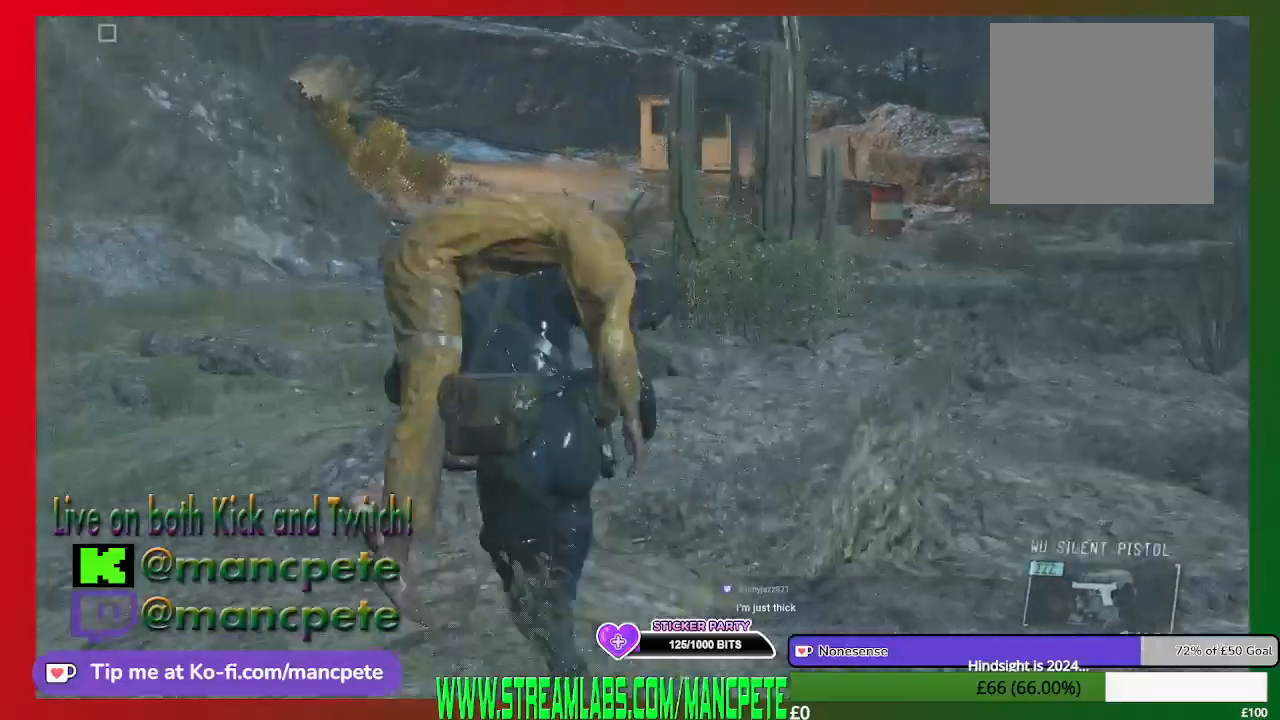
{"buttons": [], "left_stick": "up-right", "right_stick": "center", "events": [[233, "right_stick", "right"], [500, "right_stick", "center"]]}
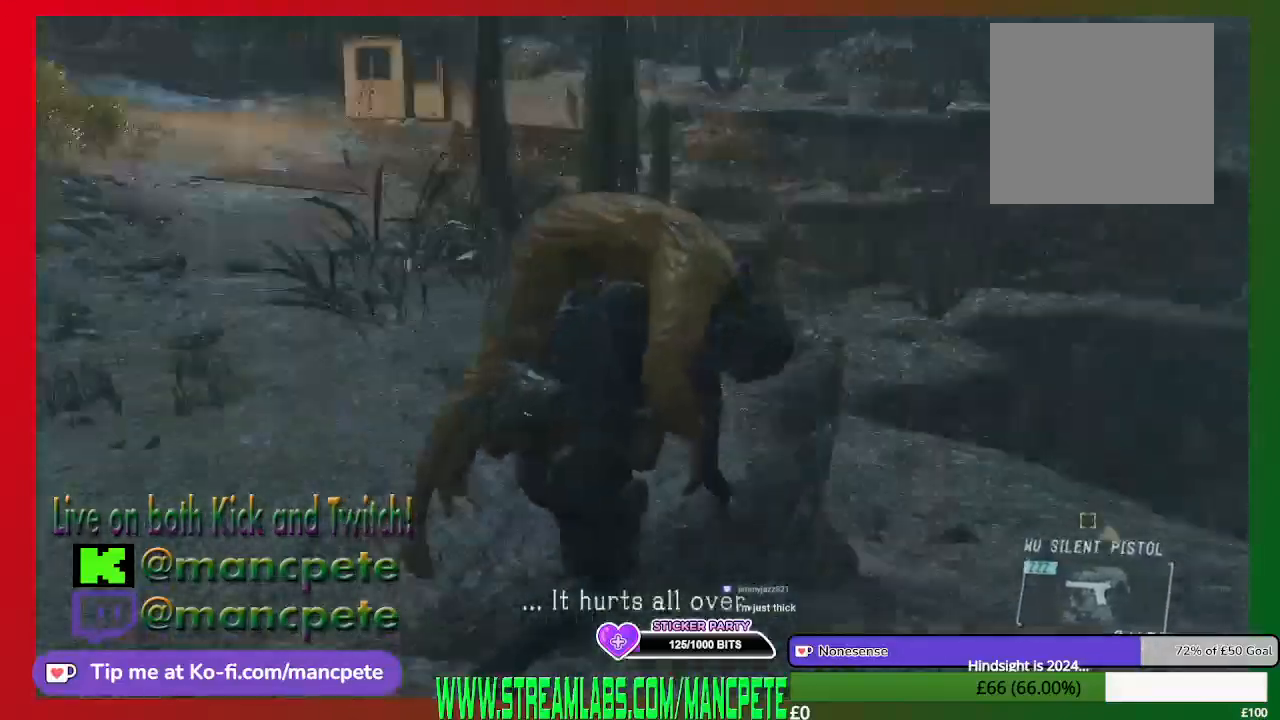
{"buttons": [], "left_stick": "up", "right_stick": "center", "events": [[267, "left_stick", "up"], [300, "right_stick", "left"], [500, "right_stick", "center"]]}
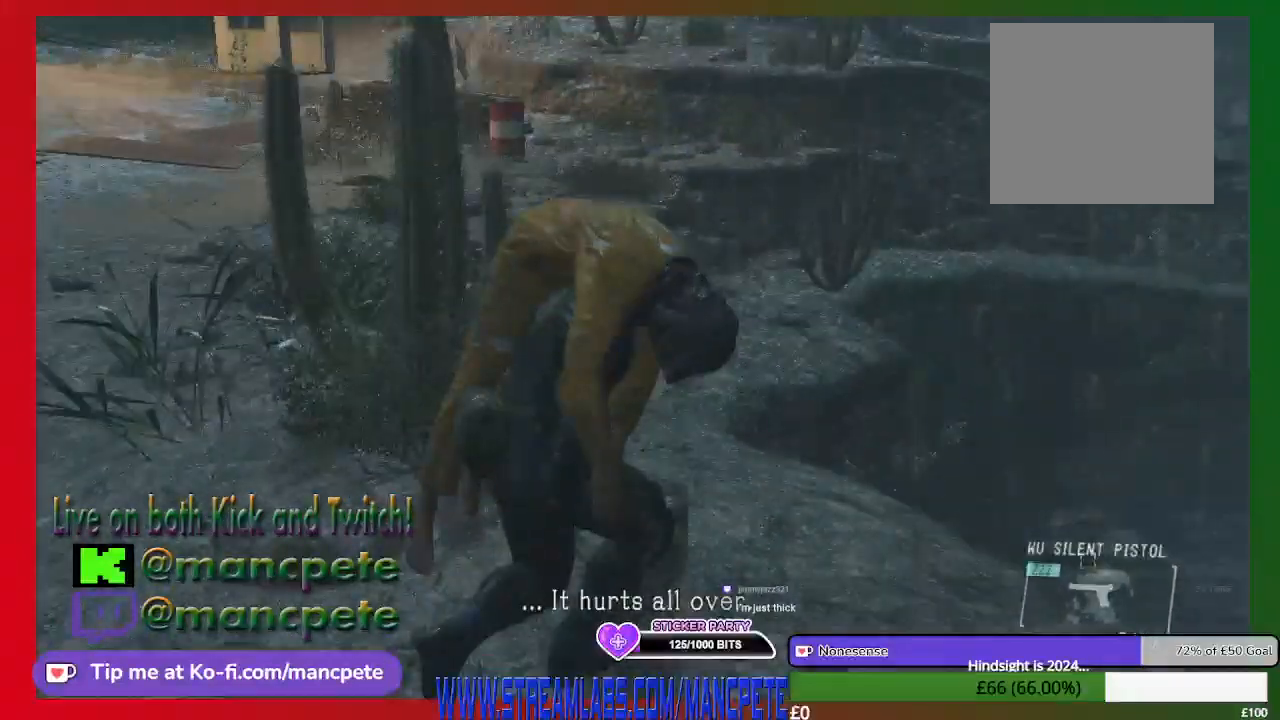
{"buttons": [], "left_stick": "up-left", "right_stick": "center", "events": [[433, "left_stick", "up-left"]]}
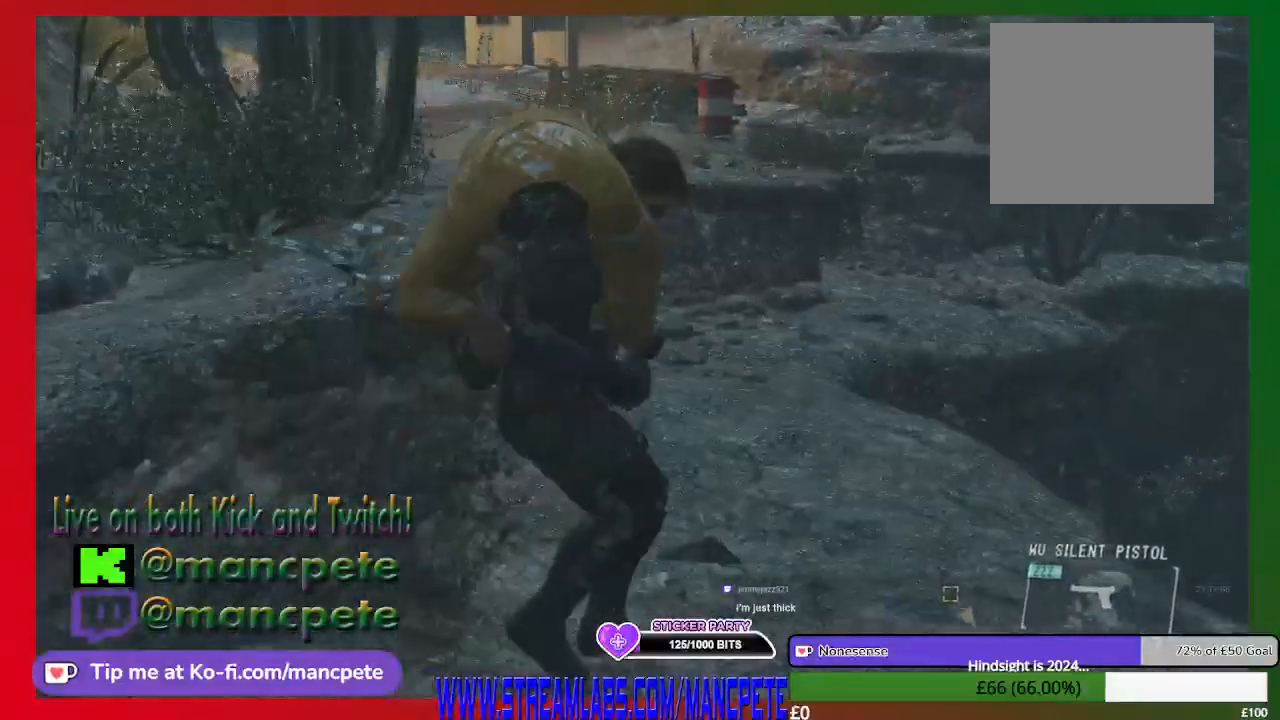
{"buttons": [], "left_stick": "up-left", "right_stick": "center", "events": [[367, "right_stick", "down-left"], [467, "right_stick", "center"]]}
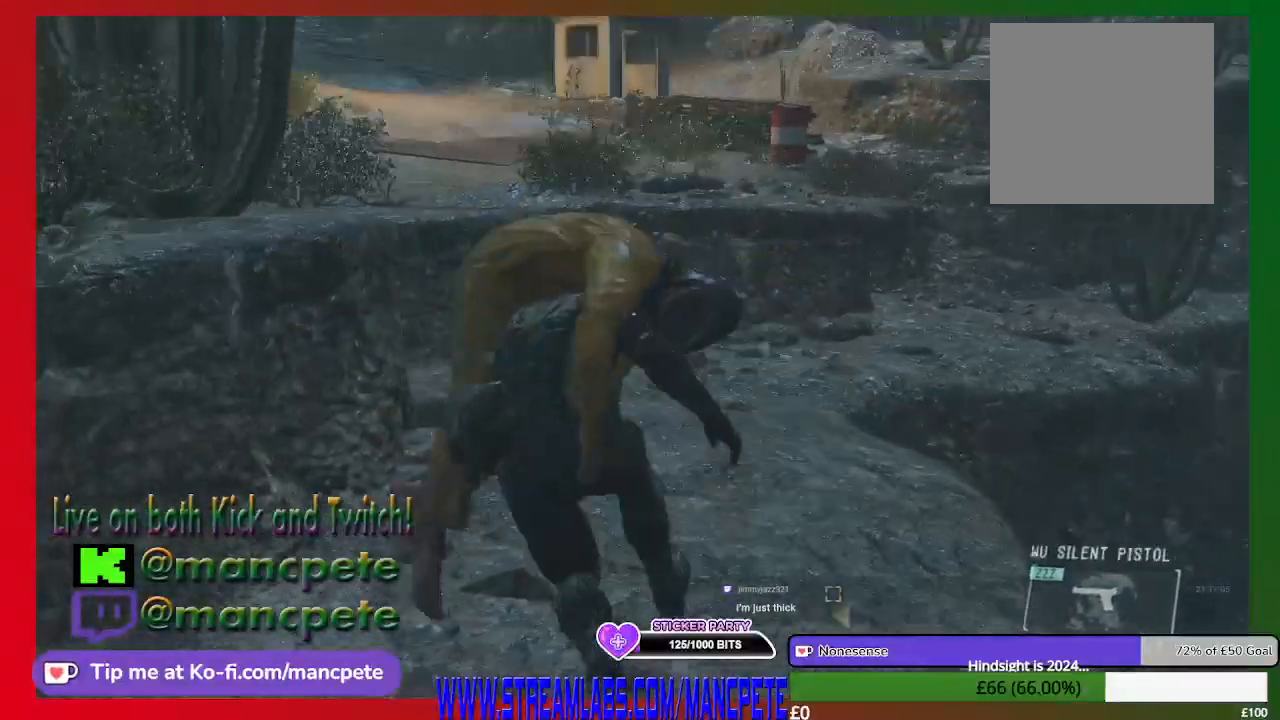
{"buttons": [], "left_stick": "up", "right_stick": "center", "events": [[133, "left_stick", "up"]]}
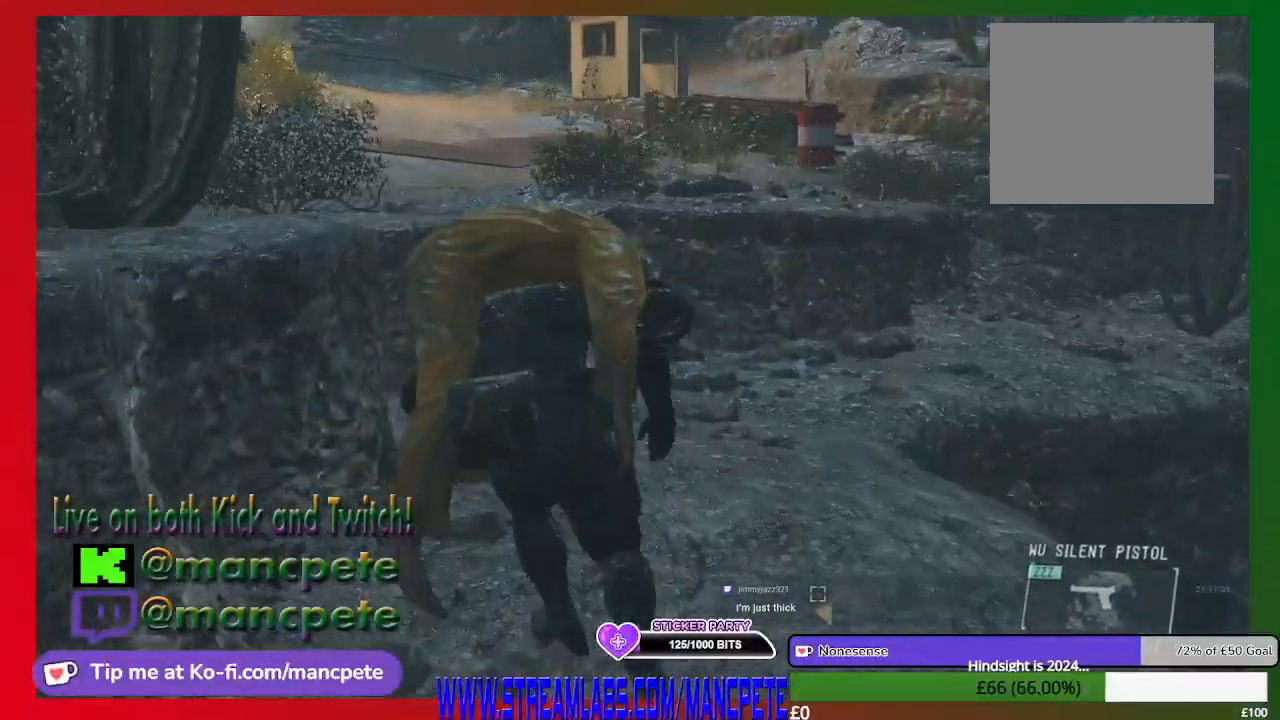
{"buttons": [], "left_stick": "up", "right_stick": "center", "events": []}
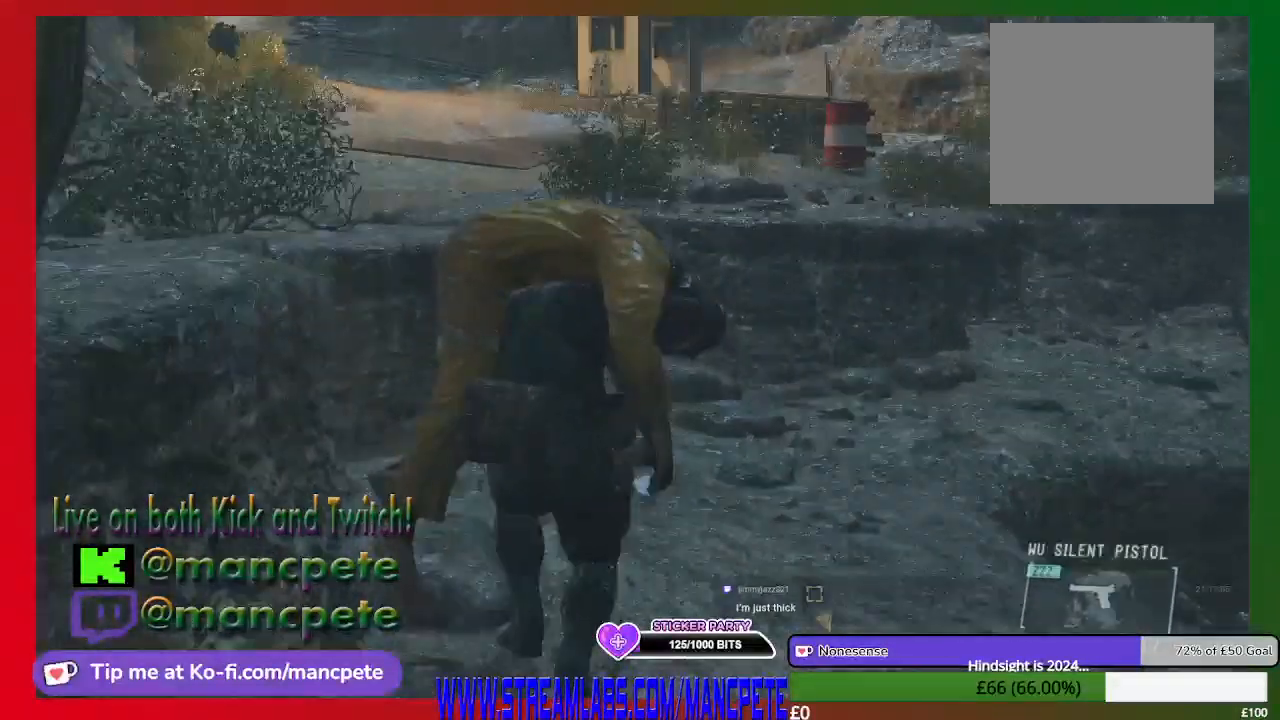
{"buttons": [], "left_stick": "up", "right_stick": "center", "events": [[133, "right_stick", "right"], [367, "right_stick", "center"]]}
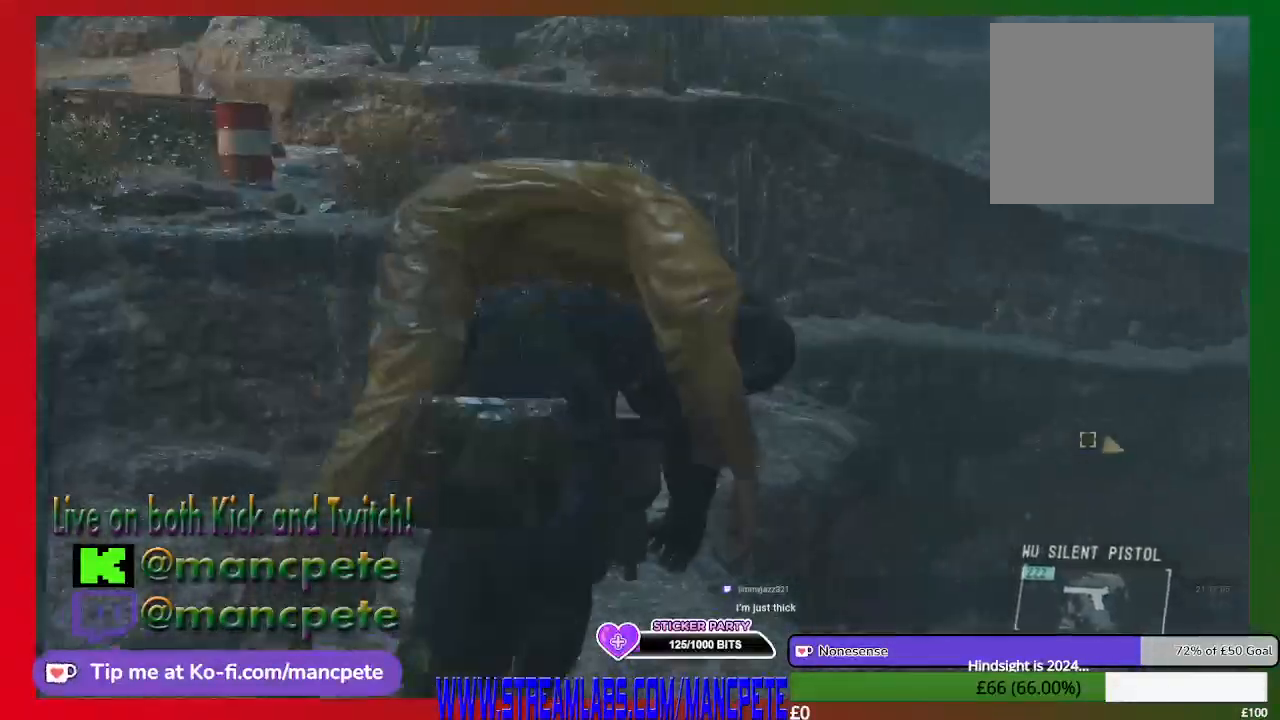
{"buttons": [], "left_stick": "up", "right_stick": "center", "events": []}
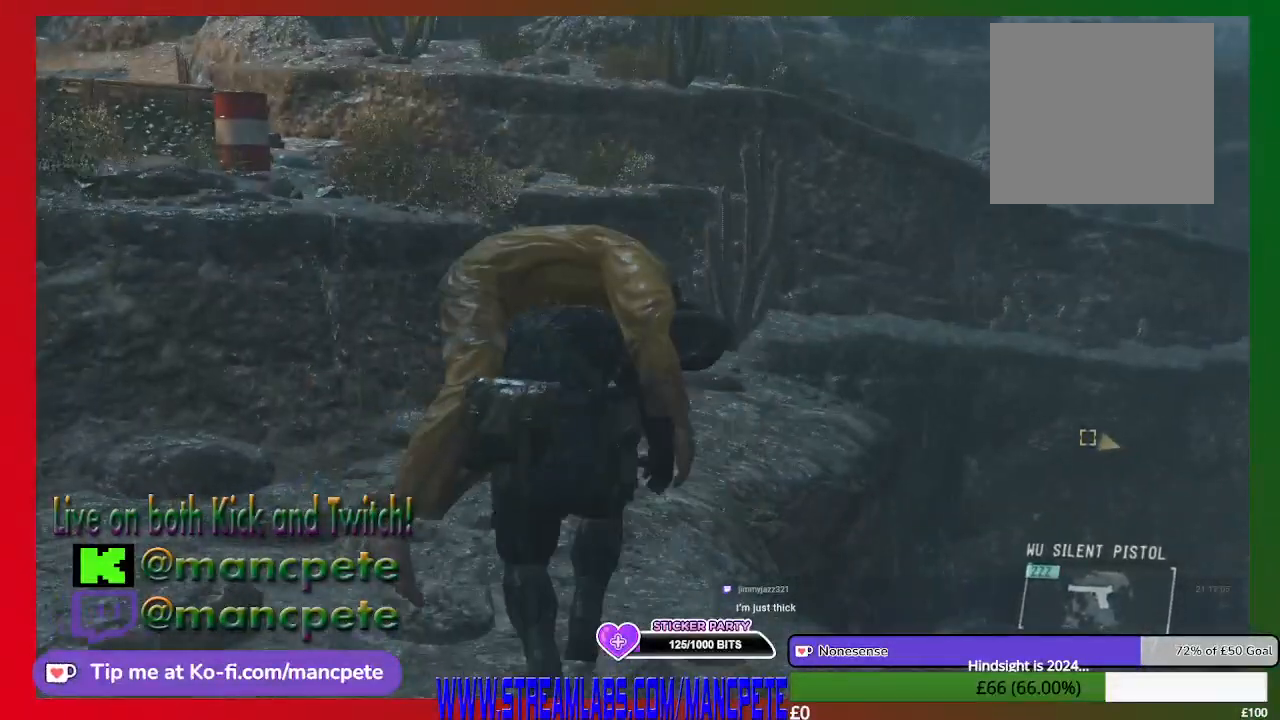
{"buttons": [], "left_stick": "up", "right_stick": "center", "events": []}
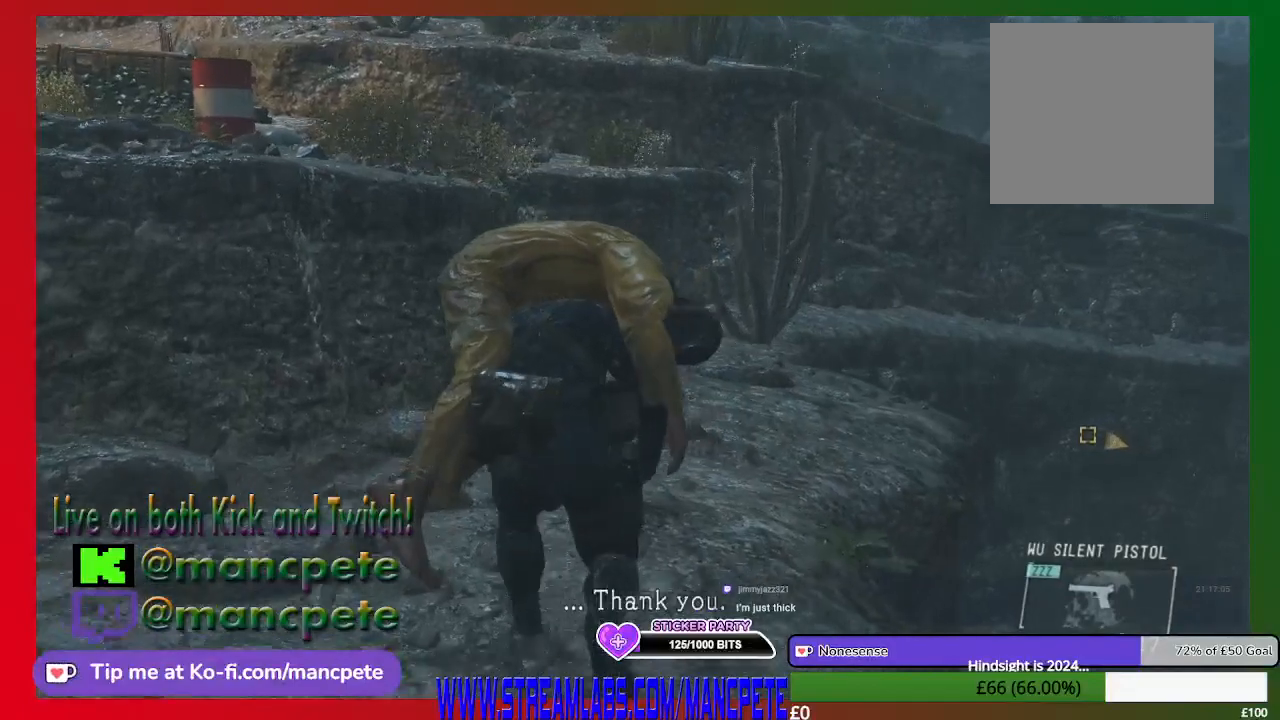
{"buttons": [], "left_stick": "up", "right_stick": "center", "events": []}
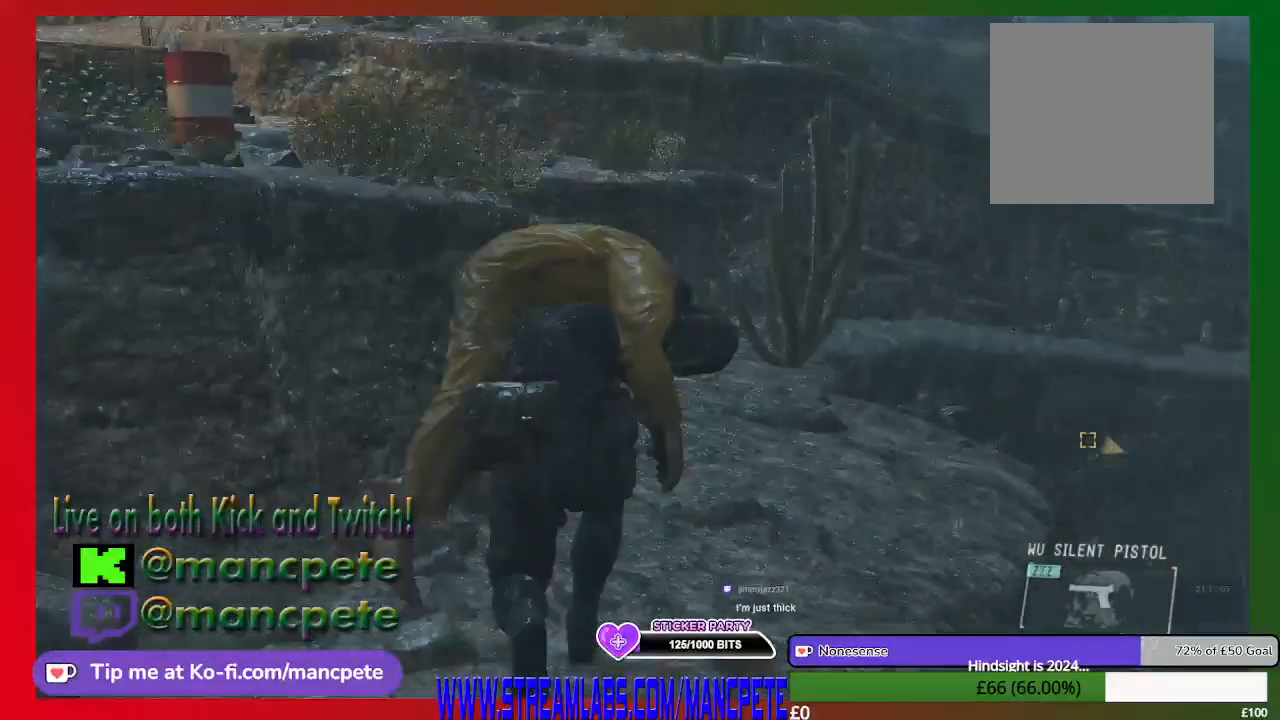
{"buttons": [], "left_stick": "up", "right_stick": "center", "events": []}
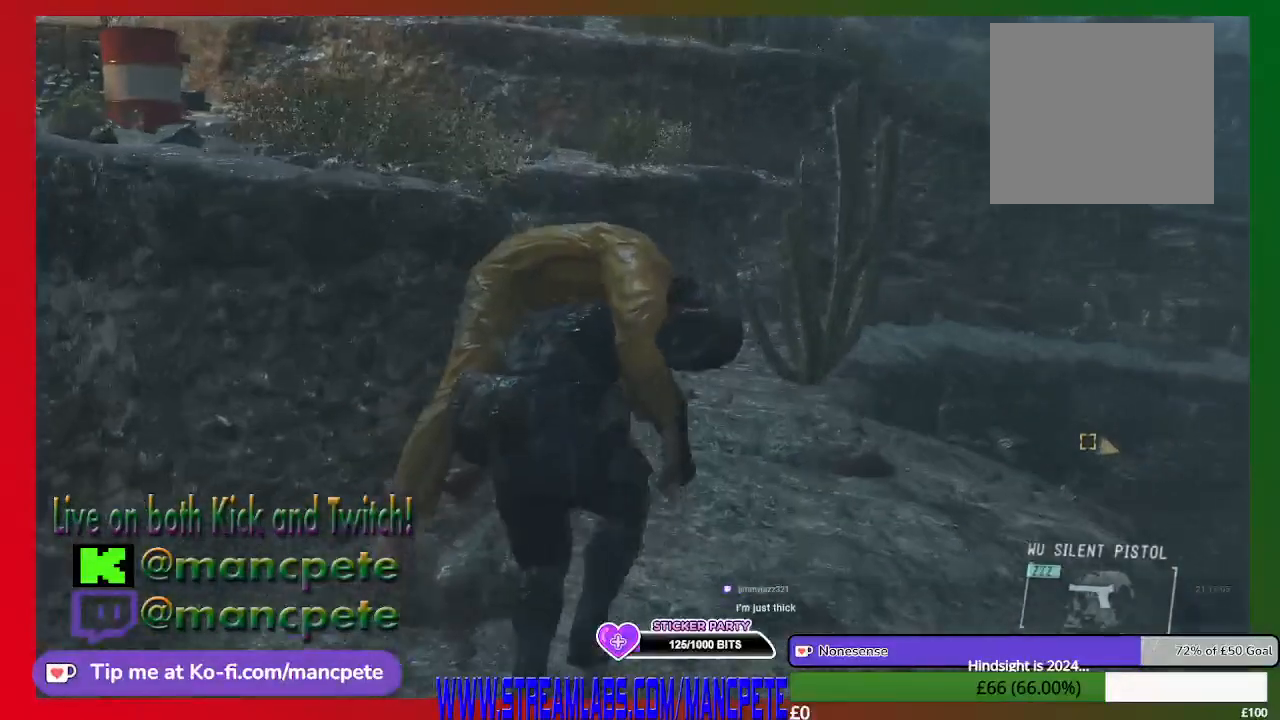
{"buttons": [], "left_stick": "up", "right_stick": "center", "events": []}
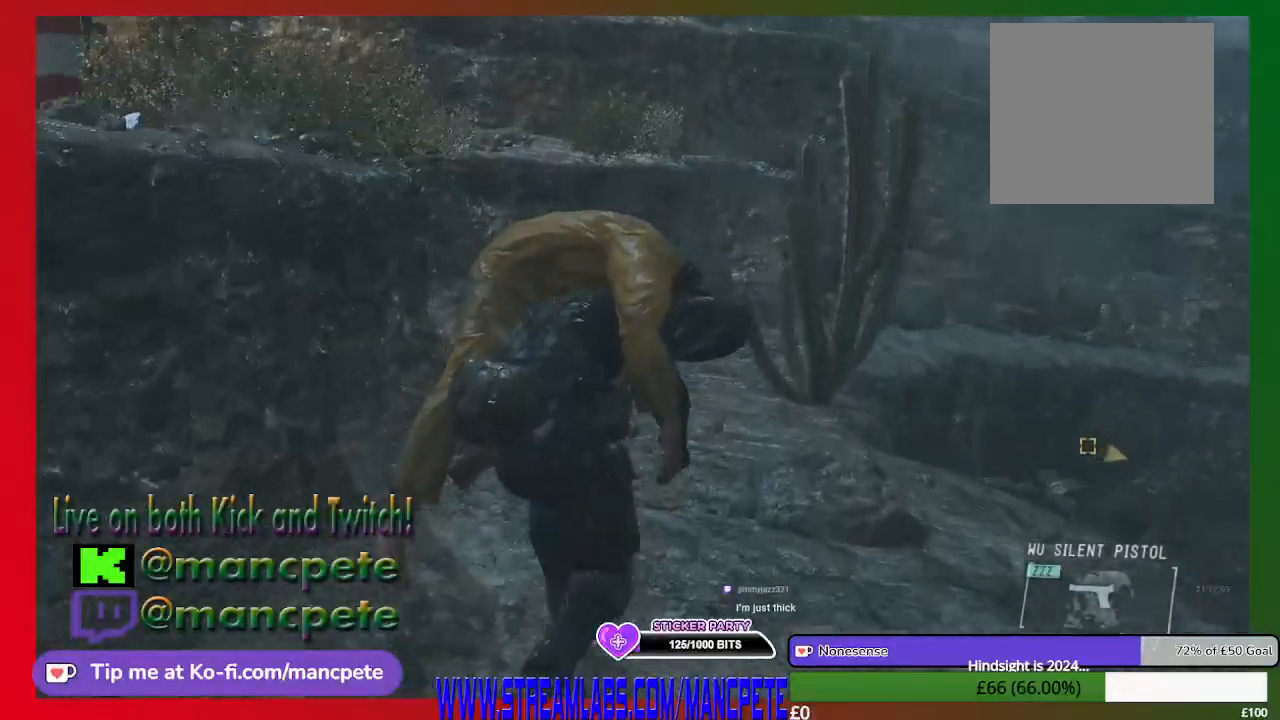
{"buttons": [], "left_stick": "up", "right_stick": "center", "events": []}
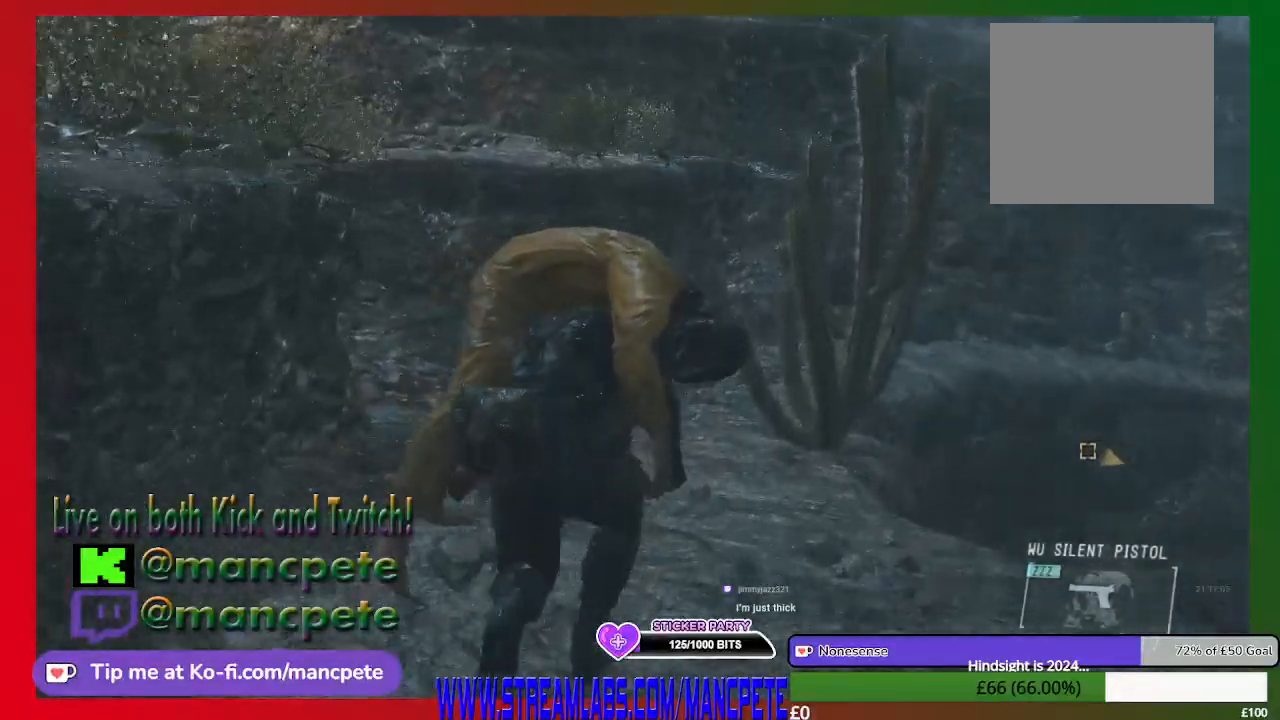
{"buttons": [], "left_stick": "up", "right_stick": "center", "events": []}
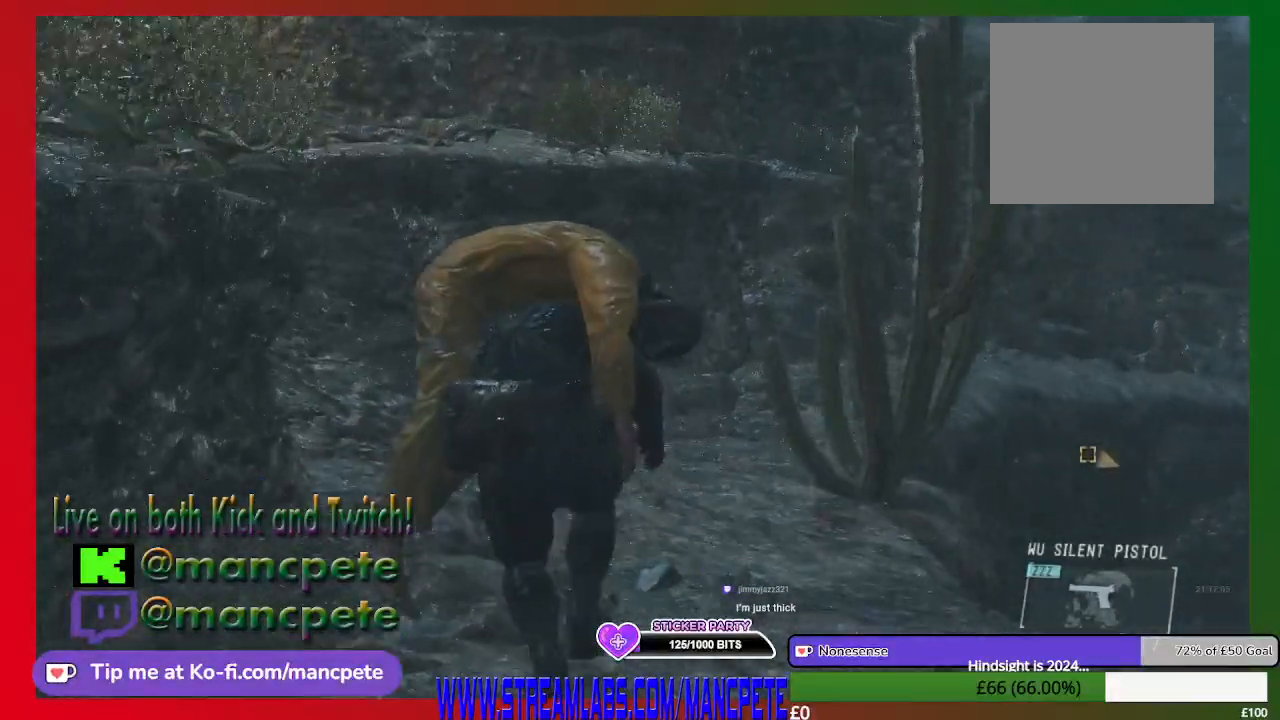
{"buttons": [], "left_stick": "up", "right_stick": "center", "events": []}
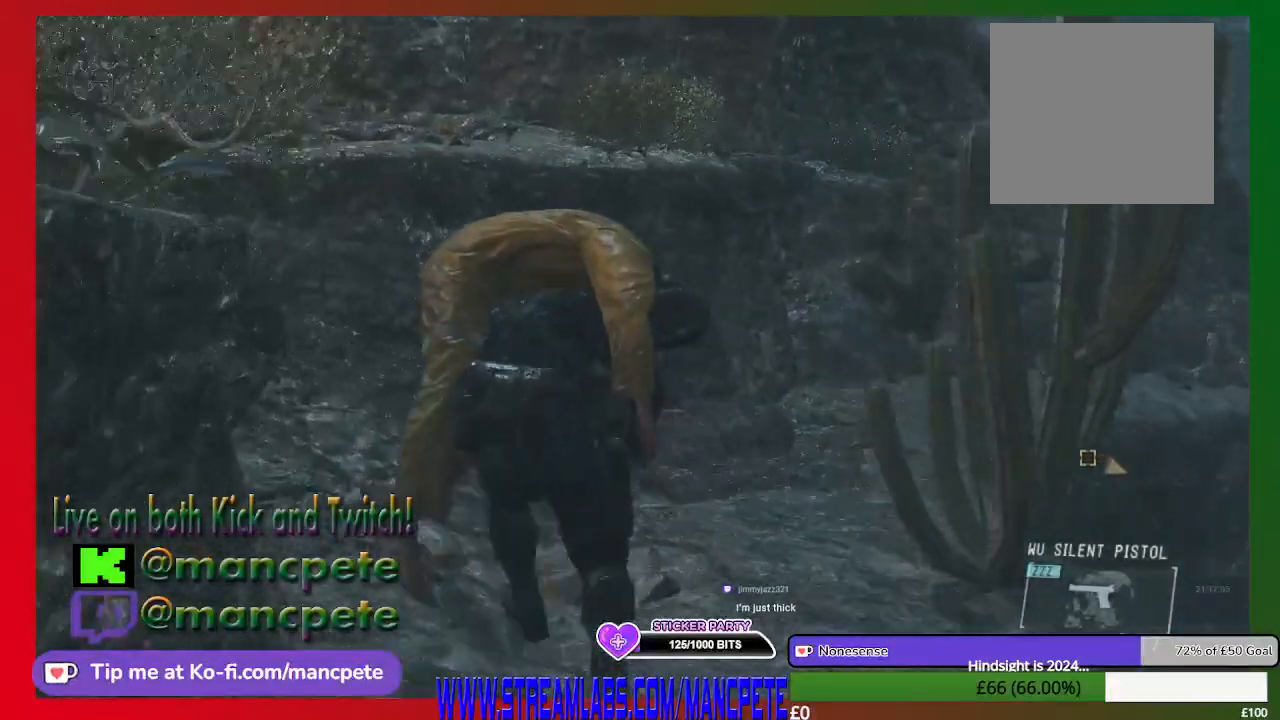
{"buttons": [], "left_stick": "up", "right_stick": "center", "events": []}
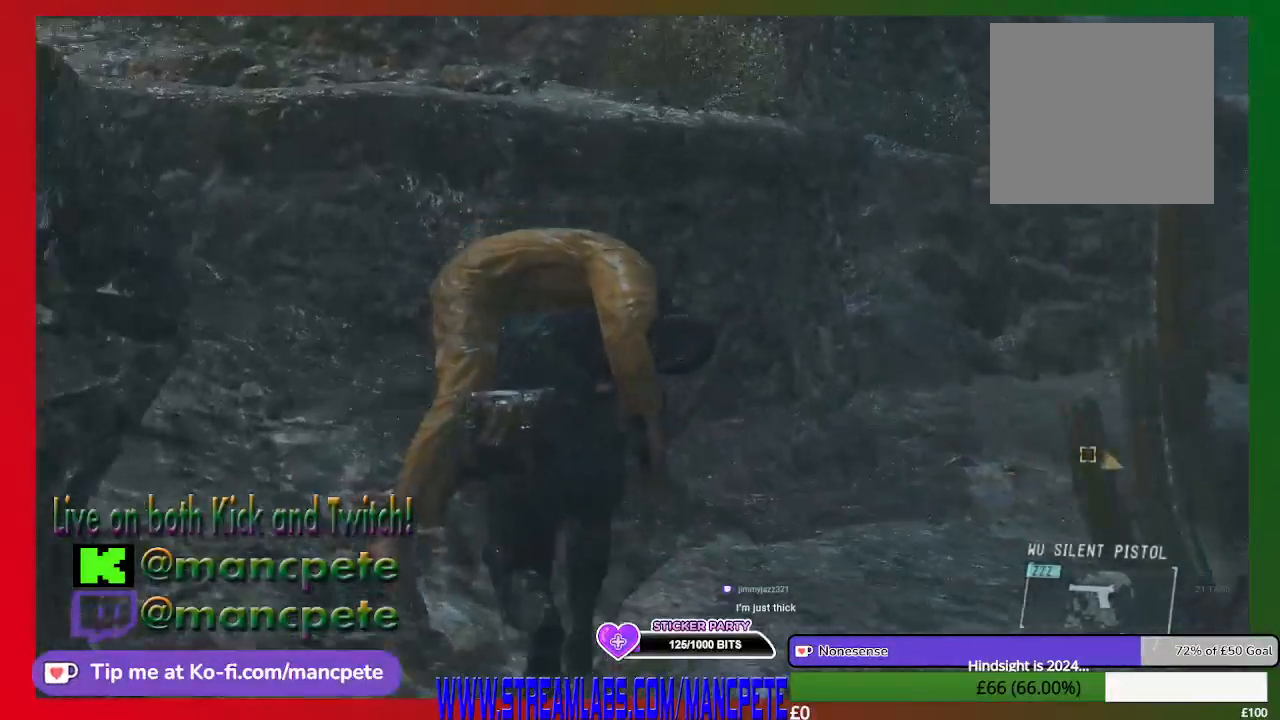
{"buttons": [], "left_stick": "up-right", "right_stick": "center", "events": [[133, "left_stick", "up-right"], [133, "right_stick", "down-right"], [367, "right_stick", "center"]]}
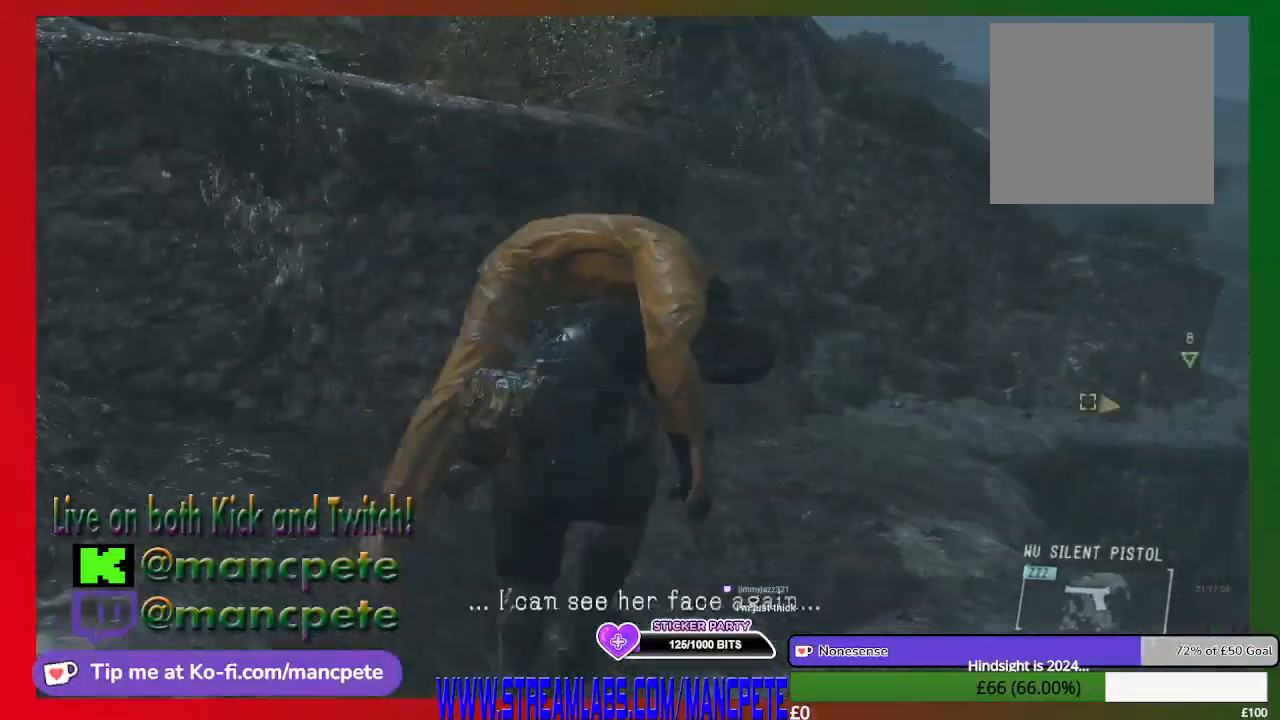
{"buttons": [], "left_stick": "up", "right_stick": "center", "events": [[233, "left_stick", "up"]]}
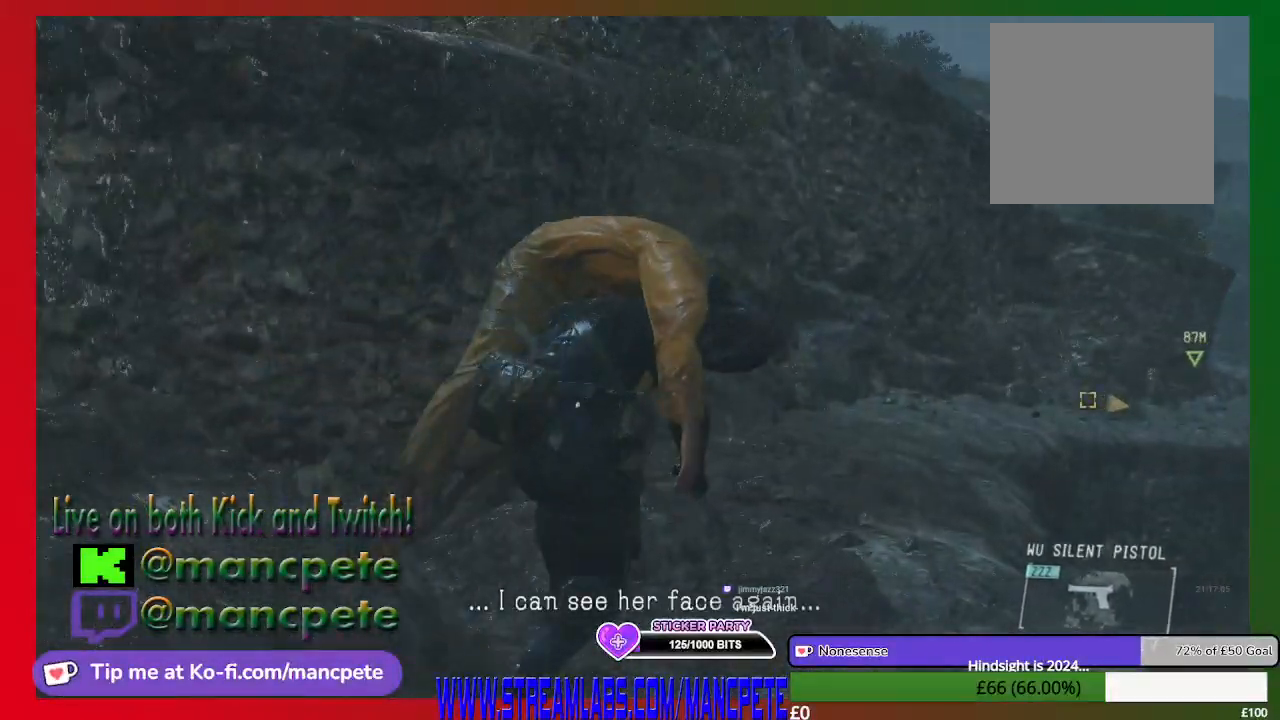
{"buttons": [], "left_stick": "up", "right_stick": "center", "events": []}